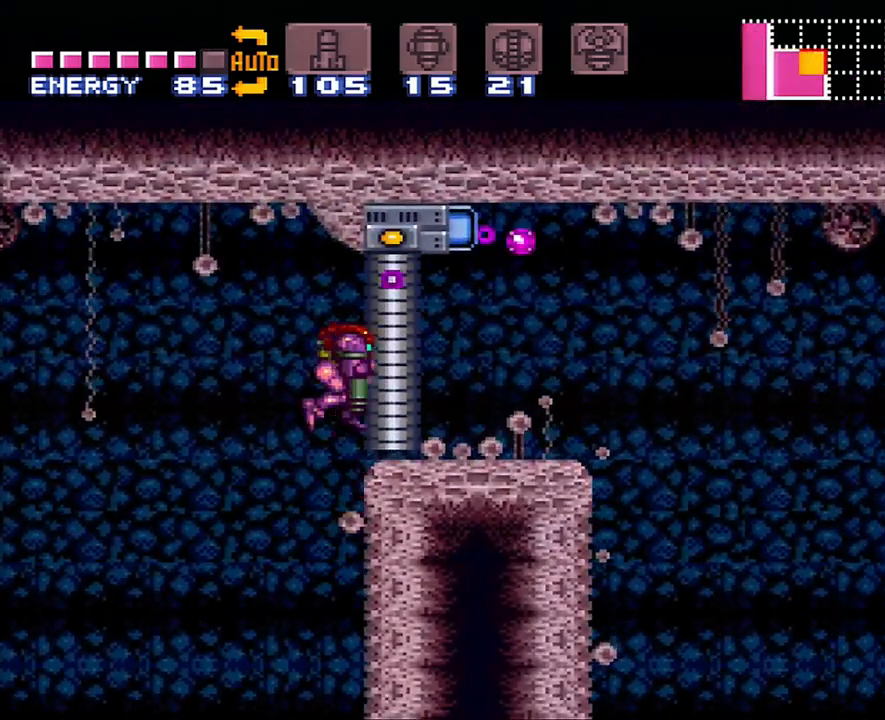
Gameplay with a controller (Nintendo layout); each line is a JSON object with the inputs held at the frame after it. "events" lists button and stick changes between this image and that frame as [ms after this image, input, new state], when the widget could be followed in between. Not read: L3 R3.
{"buttons": ["DPAD_UP"], "events": [[50, "DPAD_DOWN", "up"], [133, "DPAD_DOWN", "down"], [233, "DPAD_DOWN", "up"], [317, "B", "up"], [317, "DPAD_DOWN", "down"], [317, "Y", "up"], [350, "DPAD_DOWN", "up"], [450, "R1", "up"], [483, "DPAD_UP", "down"]]}
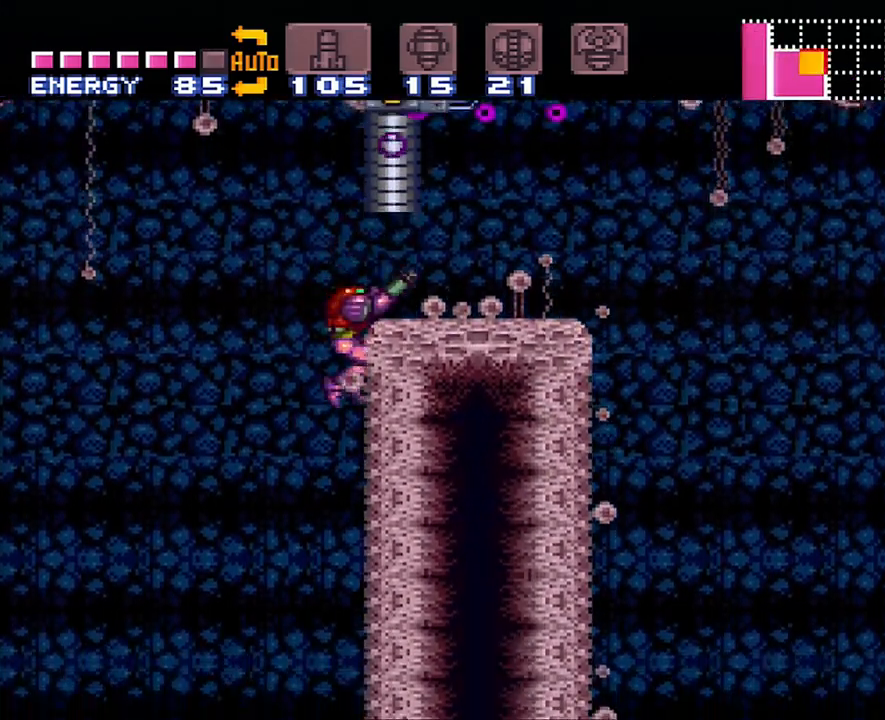
{"buttons": ["A", "DPAD_LEFT"], "events": [[133, "A", "down"], [167, "DPAD_UP", "up"], [250, "DPAD_LEFT", "down"]]}
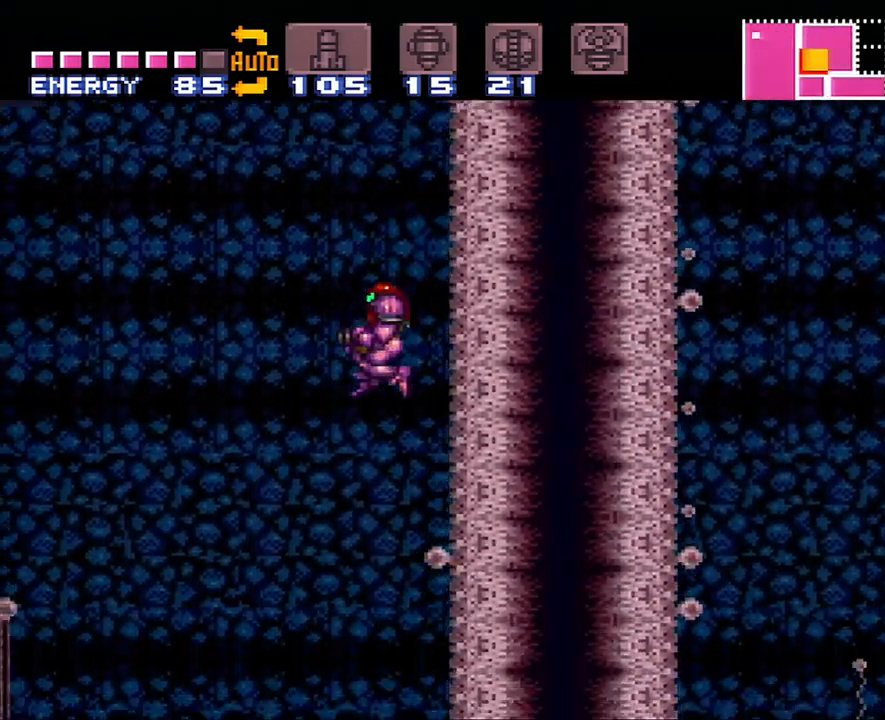
{"buttons": ["A", "DPAD_RIGHT"], "events": [[317, "DPAD_LEFT", "up"], [417, "DPAD_RIGHT", "down"]]}
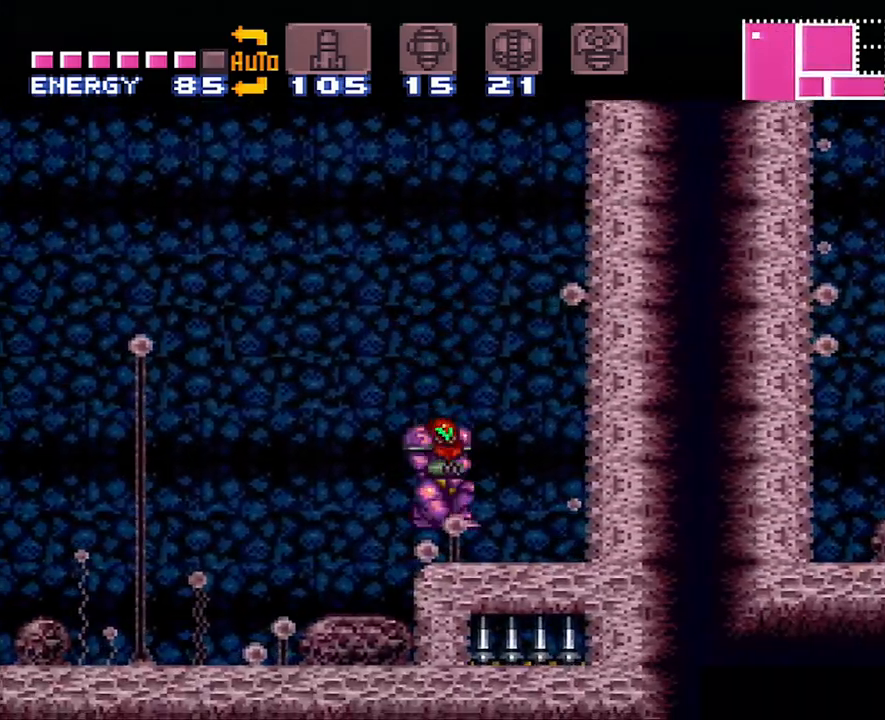
{"buttons": ["B"], "events": [[33, "A", "up"], [33, "B", "down"], [483, "DPAD_RIGHT", "up"]]}
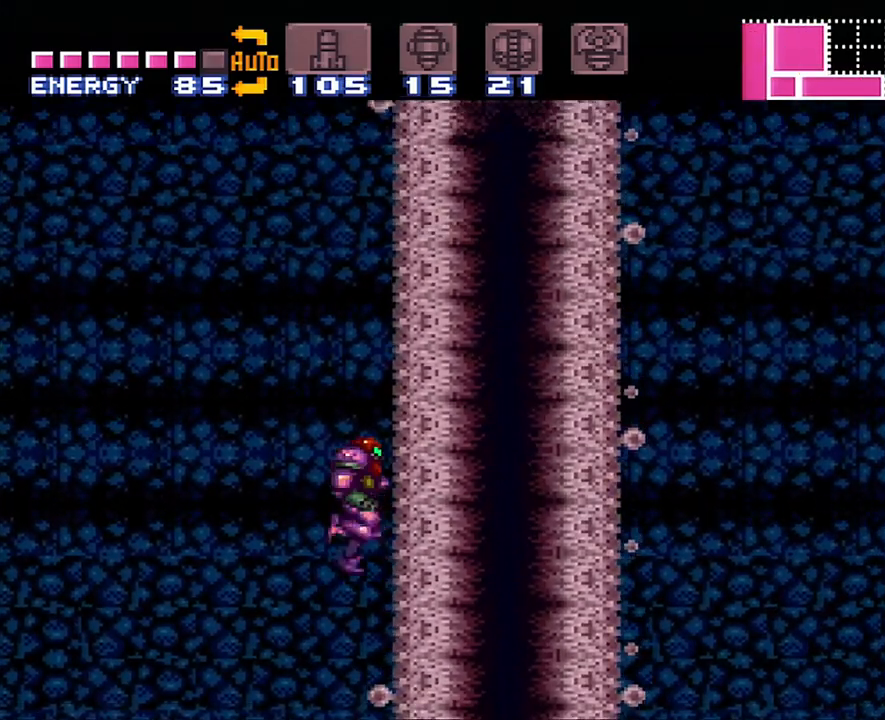
{"buttons": ["A", "DPAD_LEFT"], "events": [[50, "B", "up"], [100, "DPAD_LEFT", "down"], [167, "A", "down"]]}
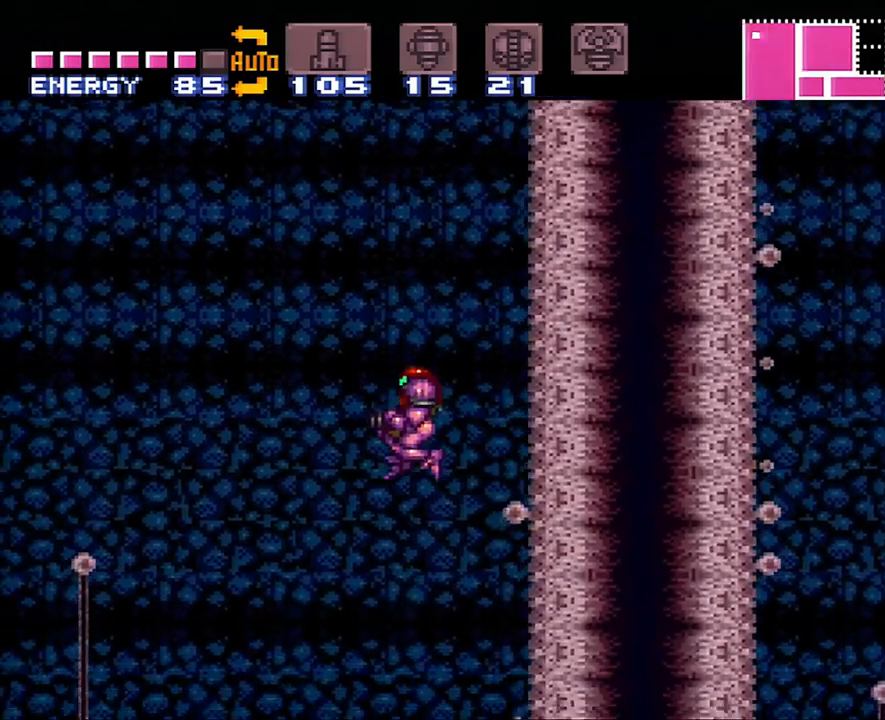
{"buttons": ["DPAD_RIGHT"], "events": [[133, "DPAD_LEFT", "up"], [250, "A", "up"], [350, "DPAD_RIGHT", "down"]]}
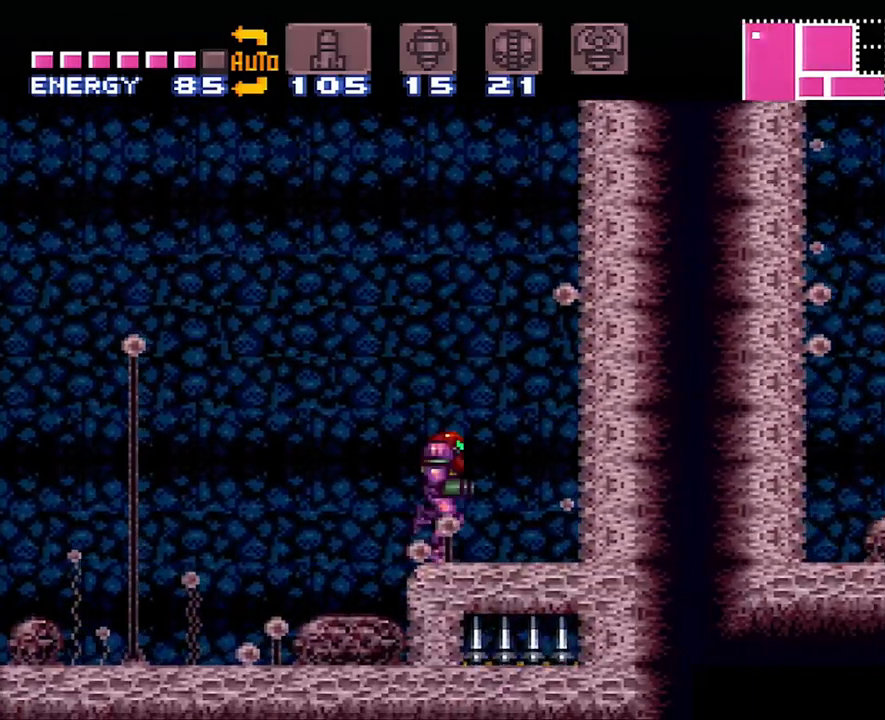
{"buttons": [], "events": [[67, "B", "down"], [383, "DPAD_RIGHT", "up"], [483, "B", "up"]]}
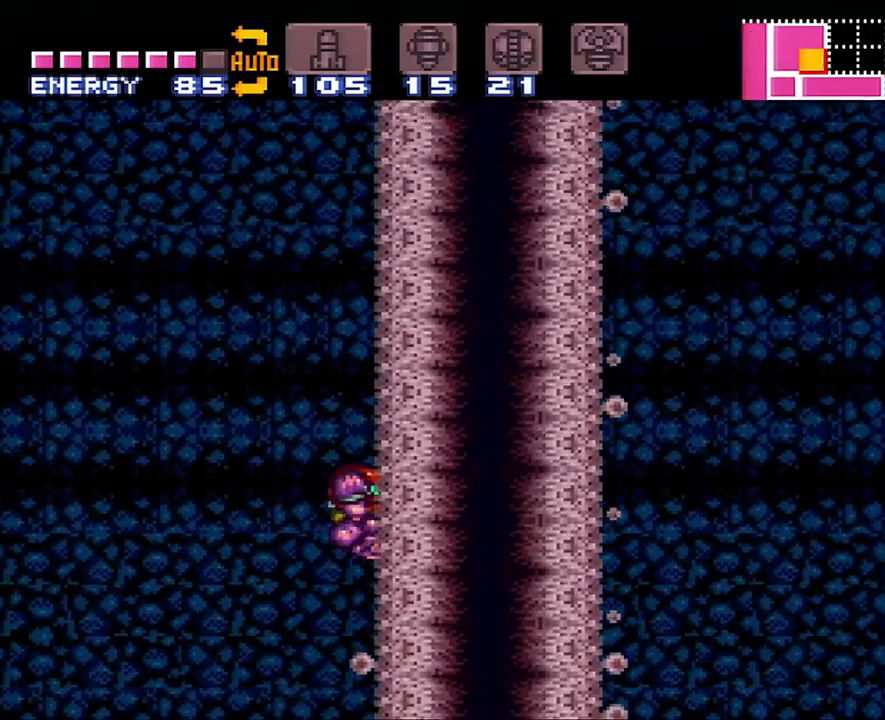
{"buttons": [], "events": [[17, "DPAD_LEFT", "down"], [67, "B", "down"], [100, "DPAD_LEFT", "up"], [200, "DPAD_RIGHT", "down"], [483, "DPAD_RIGHT", "up"], [500, "B", "up"]]}
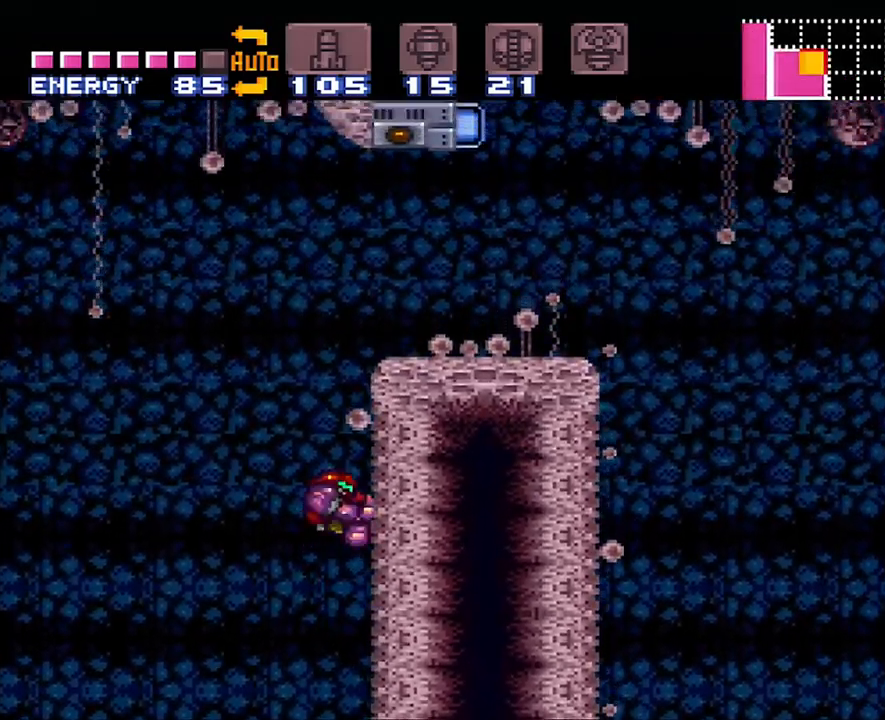
{"buttons": ["A", "DPAD_RIGHT"], "events": [[33, "DPAD_LEFT", "down"], [117, "B", "down"], [133, "DPAD_LEFT", "up"], [200, "DPAD_RIGHT", "down"], [383, "B", "up"], [450, "A", "down"]]}
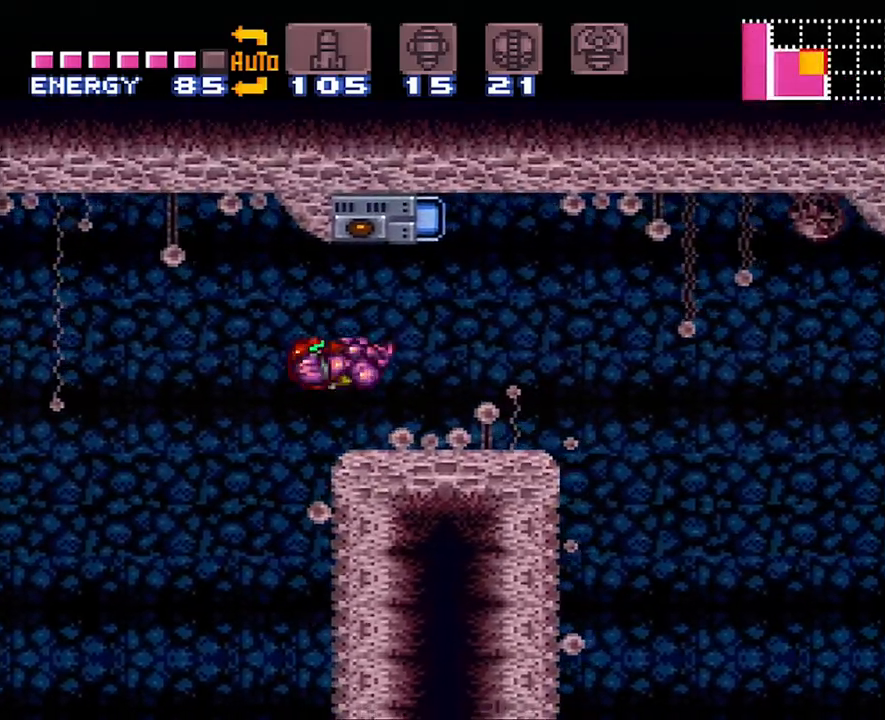
{"buttons": ["A", "DPAD_RIGHT"], "events": []}
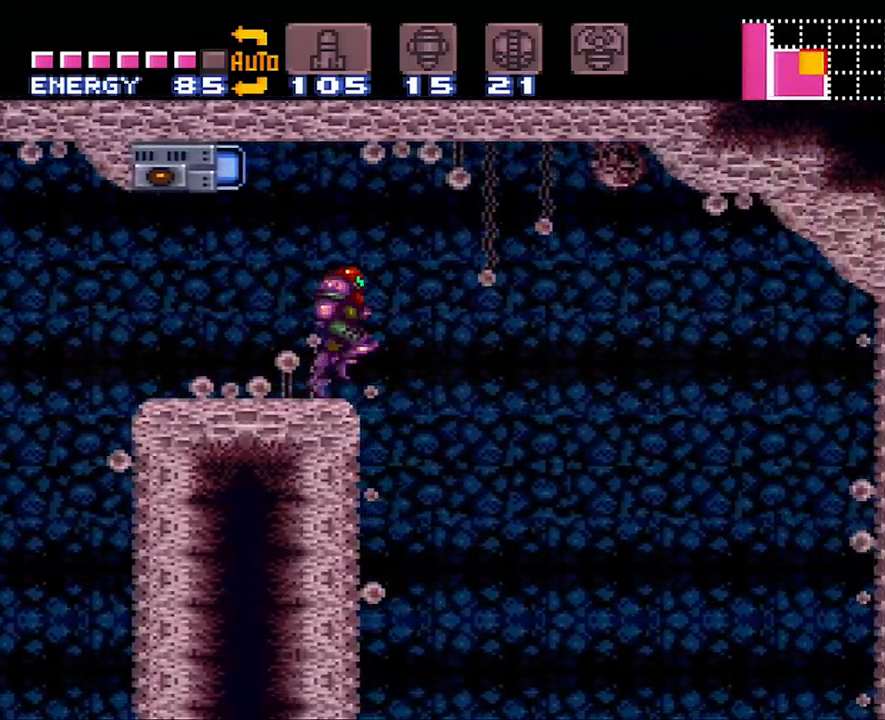
{"buttons": ["A", "DPAD_RIGHT"], "events": []}
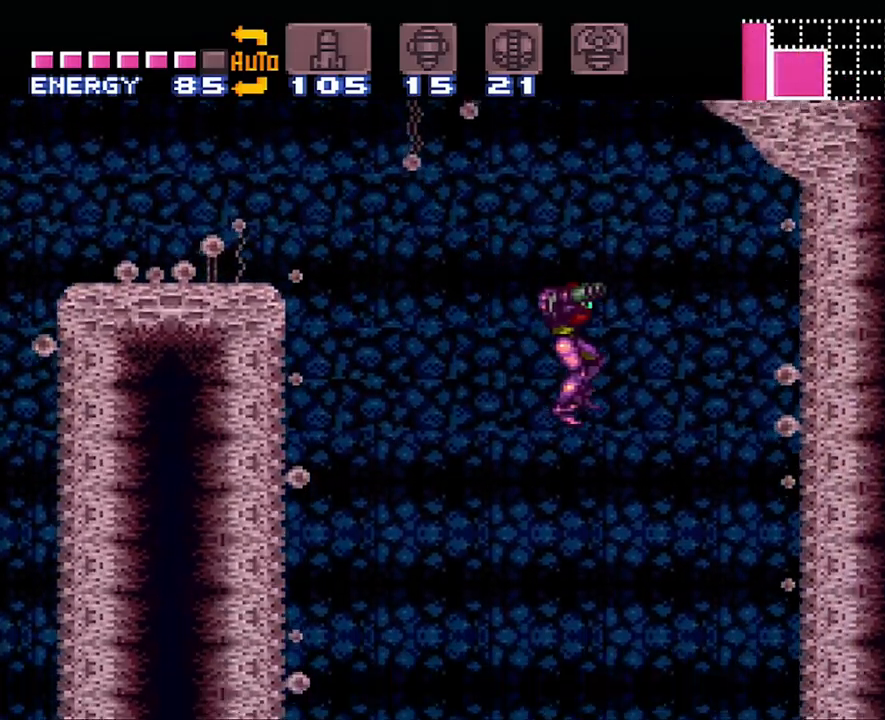
{"buttons": ["A", "DPAD_DOWN"], "events": [[250, "DPAD_RIGHT", "up"], [317, "DPAD_DOWN", "down"]]}
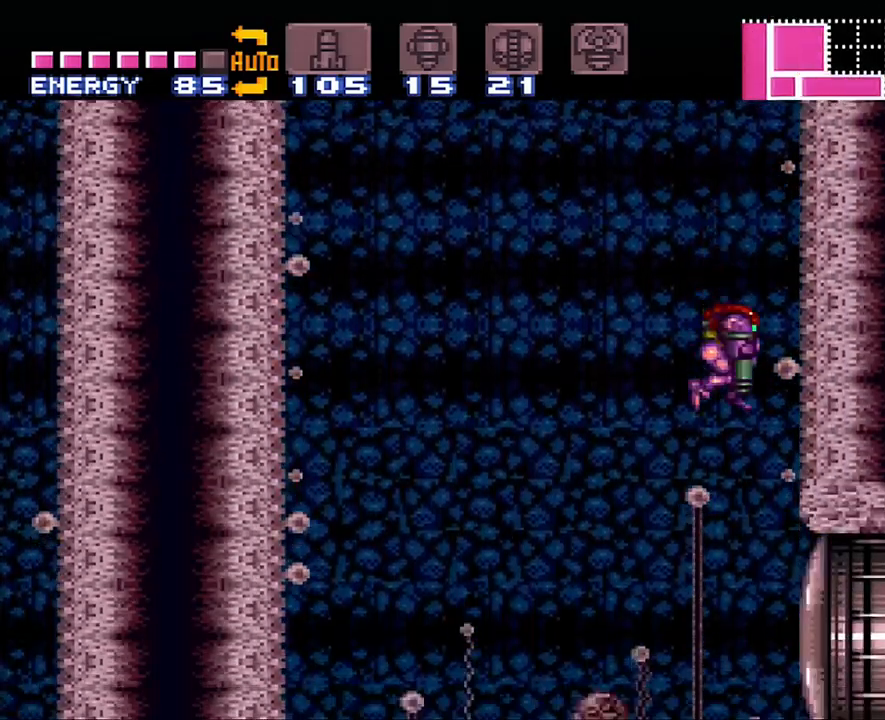
{"buttons": ["A", "DPAD_RIGHT"], "events": [[17, "Y", "down"], [67, "Y", "up"], [100, "DPAD_RIGHT", "down"], [133, "DPAD_DOWN", "up"], [133, "DPAD_RIGHT", "up"], [233, "DPAD_RIGHT", "down"], [283, "DPAD_RIGHT", "up"], [417, "DPAD_RIGHT", "down"]]}
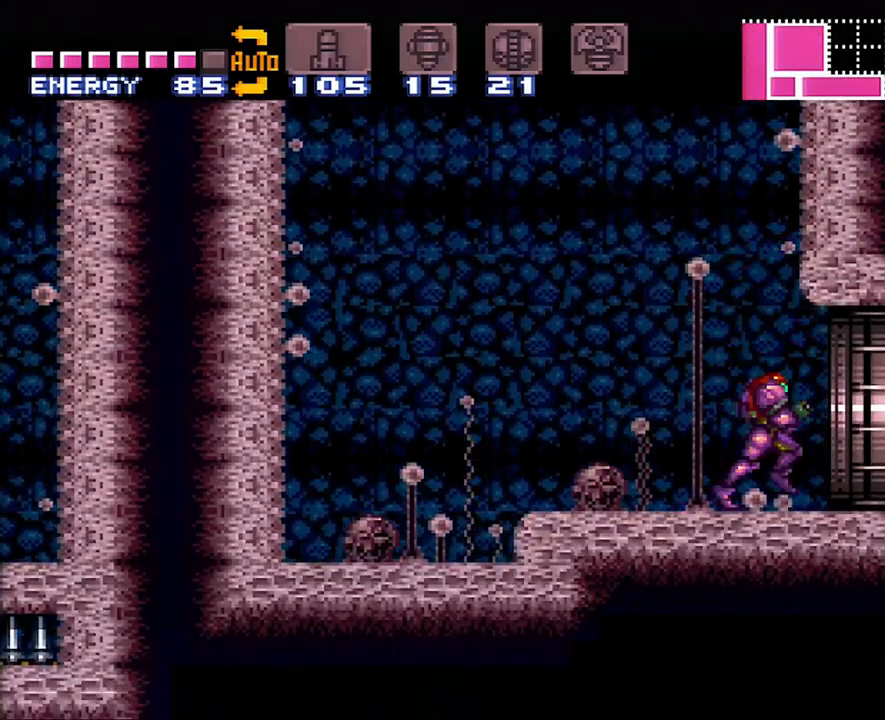
{"buttons": ["A", "DPAD_RIGHT"], "events": []}
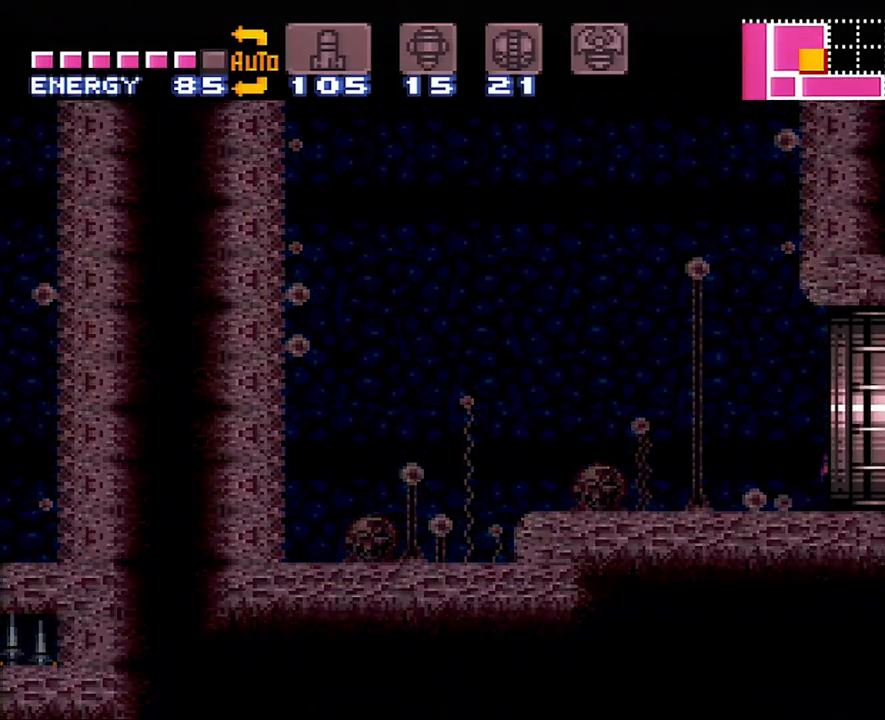
{"buttons": ["A", "DPAD_RIGHT"], "events": []}
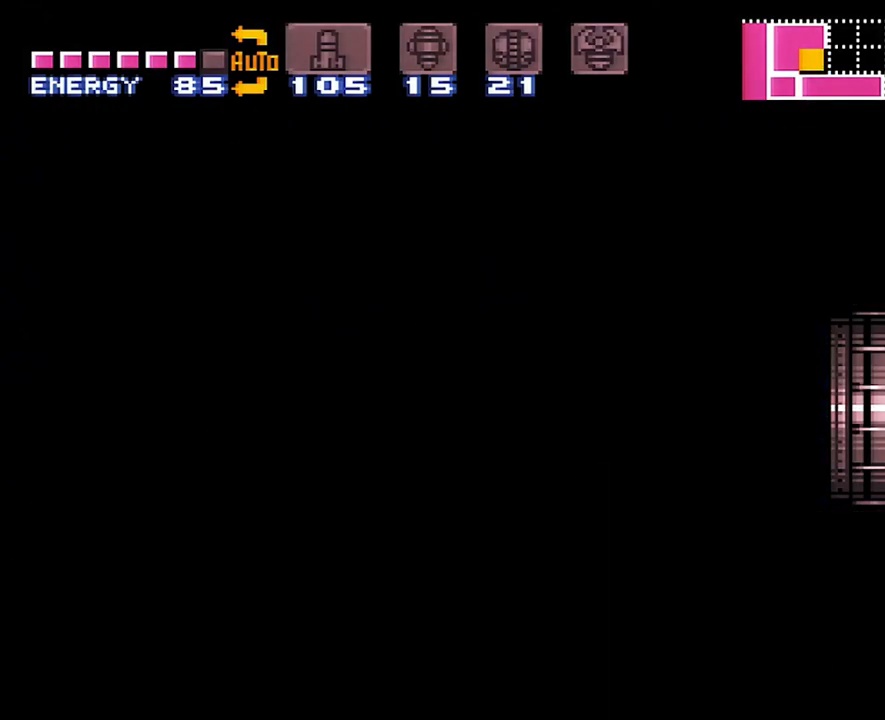
{"buttons": ["A", "DPAD_RIGHT"], "events": []}
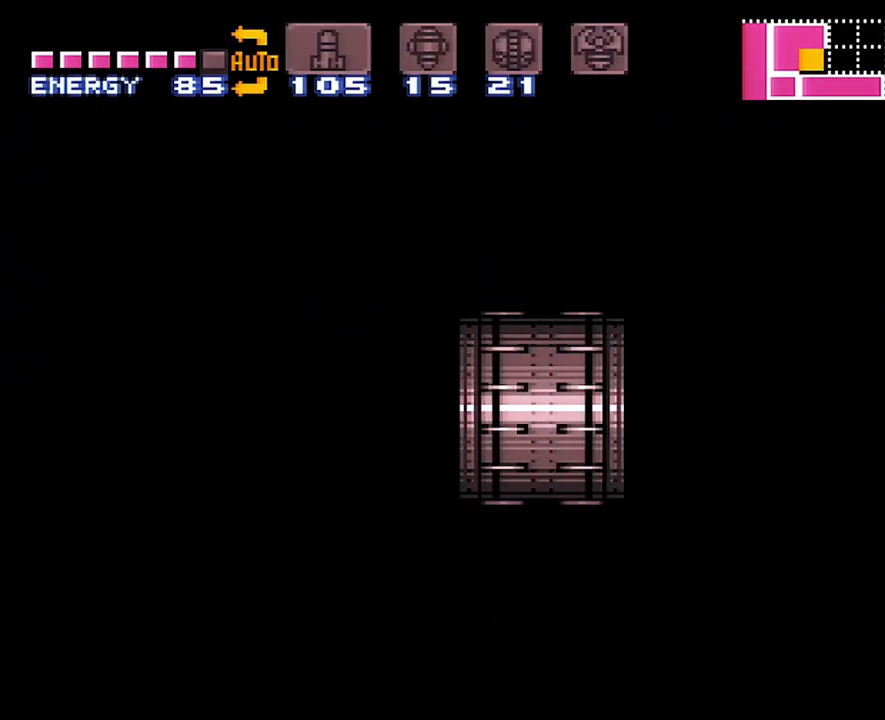
{"buttons": ["A", "DPAD_RIGHT"], "events": []}
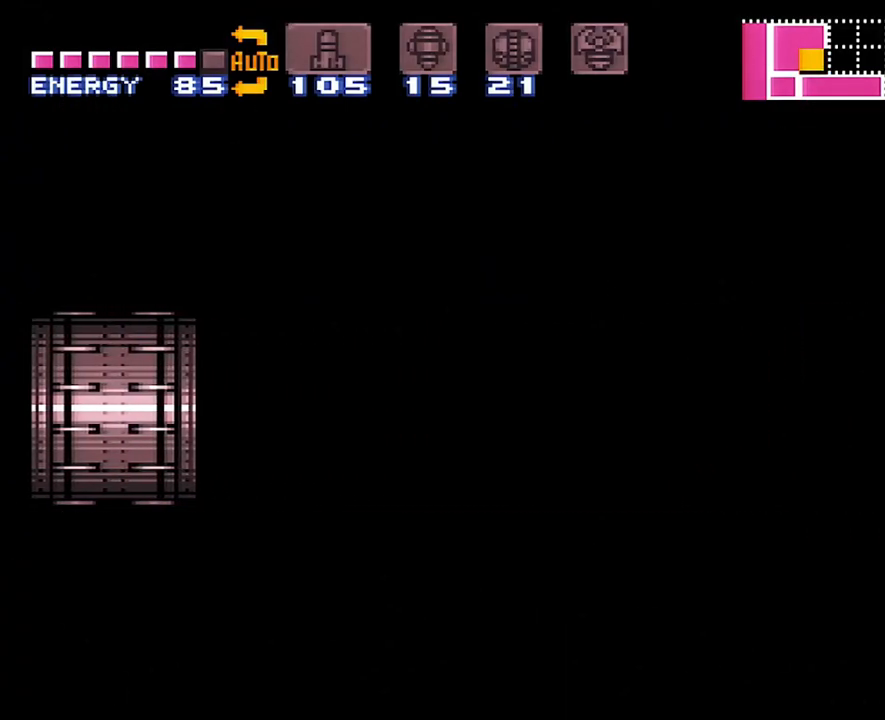
{"buttons": ["A", "DPAD_RIGHT"], "events": []}
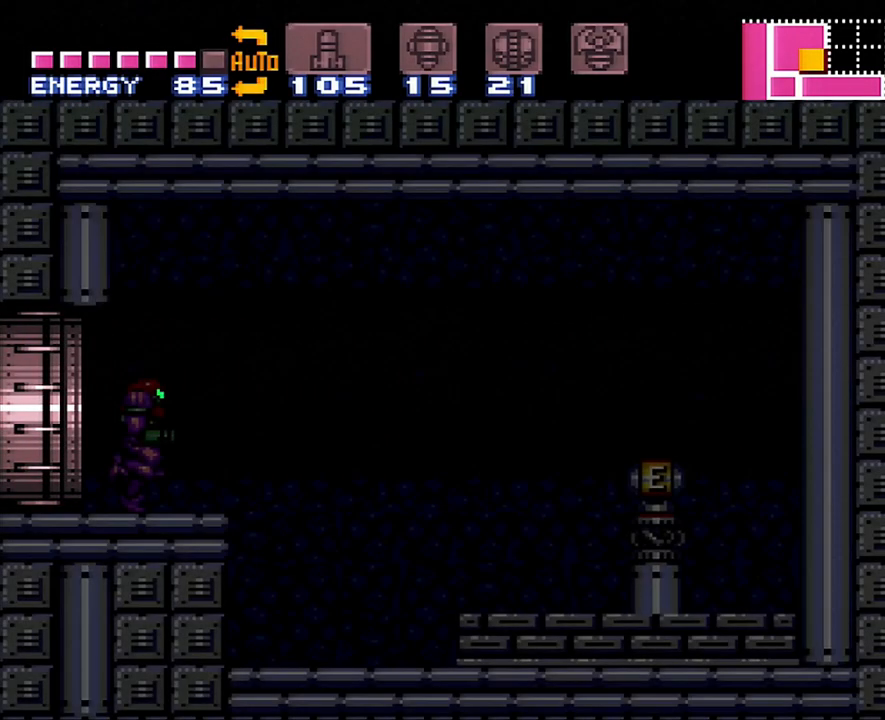
{"buttons": ["A", "DPAD_RIGHT"], "events": []}
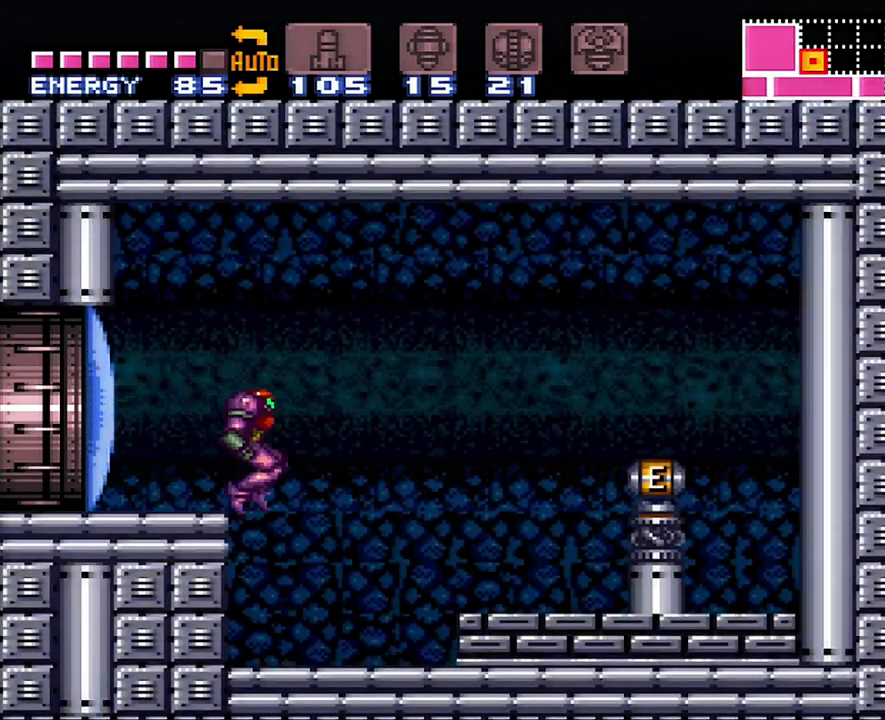
{"buttons": ["A", "DPAD_RIGHT"], "events": []}
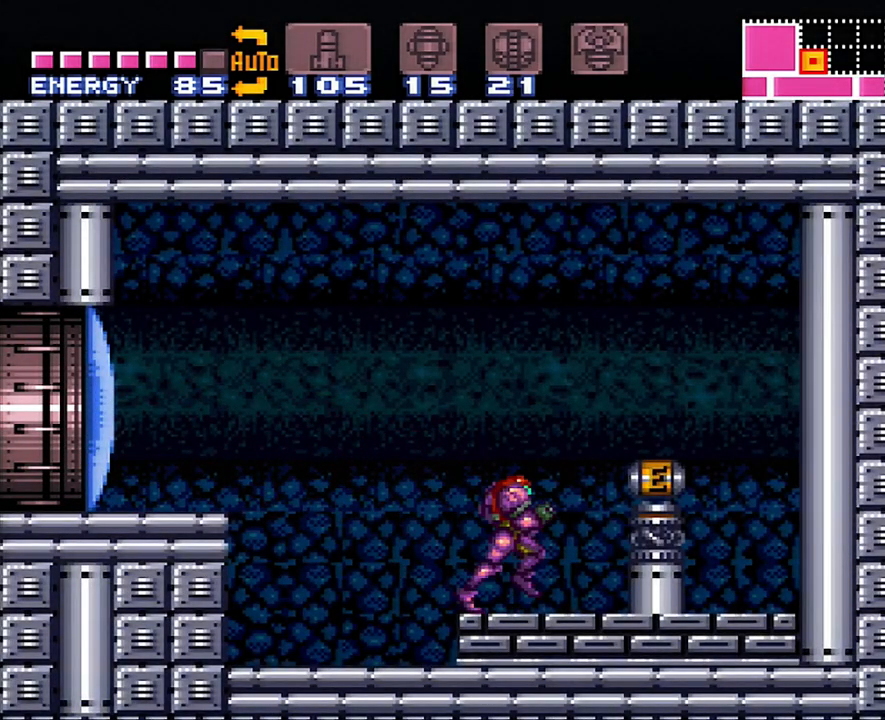
{"buttons": ["A", "DPAD_RIGHT"], "events": []}
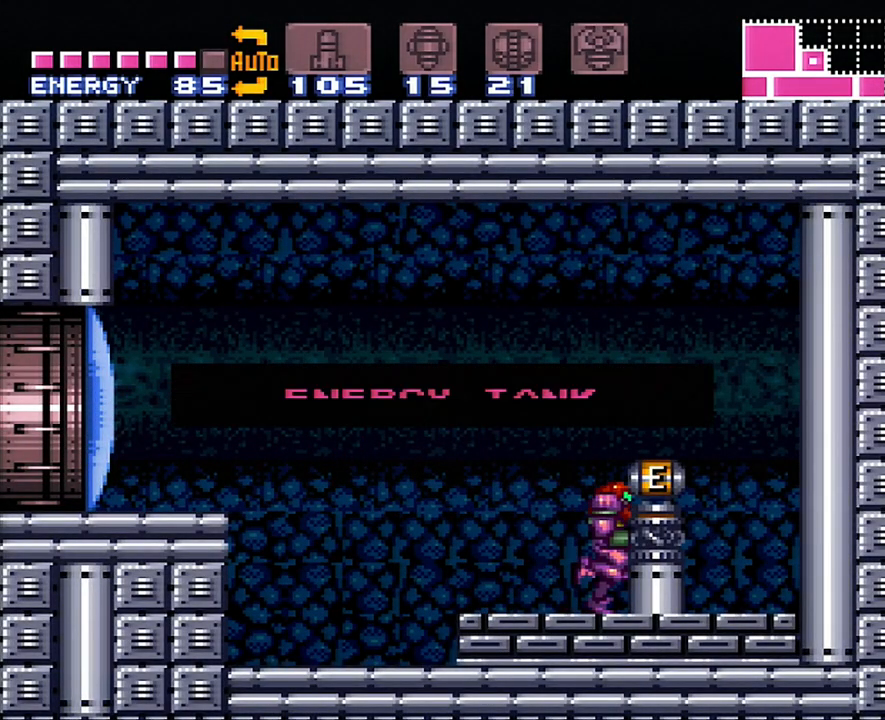
{"buttons": ["A", "DPAD_RIGHT"], "events": []}
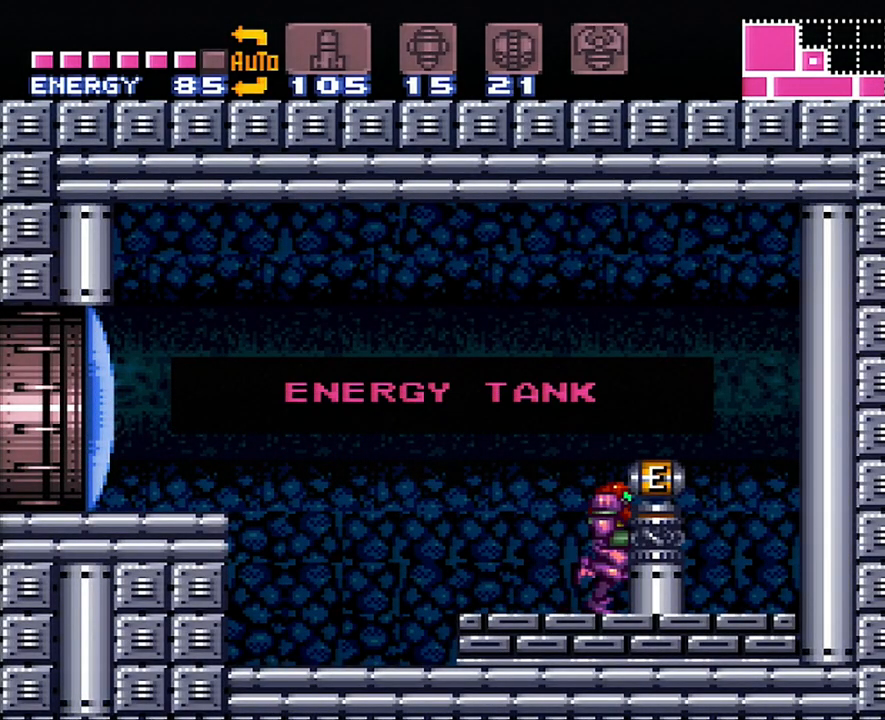
{"buttons": ["A", "DPAD_RIGHT"], "events": []}
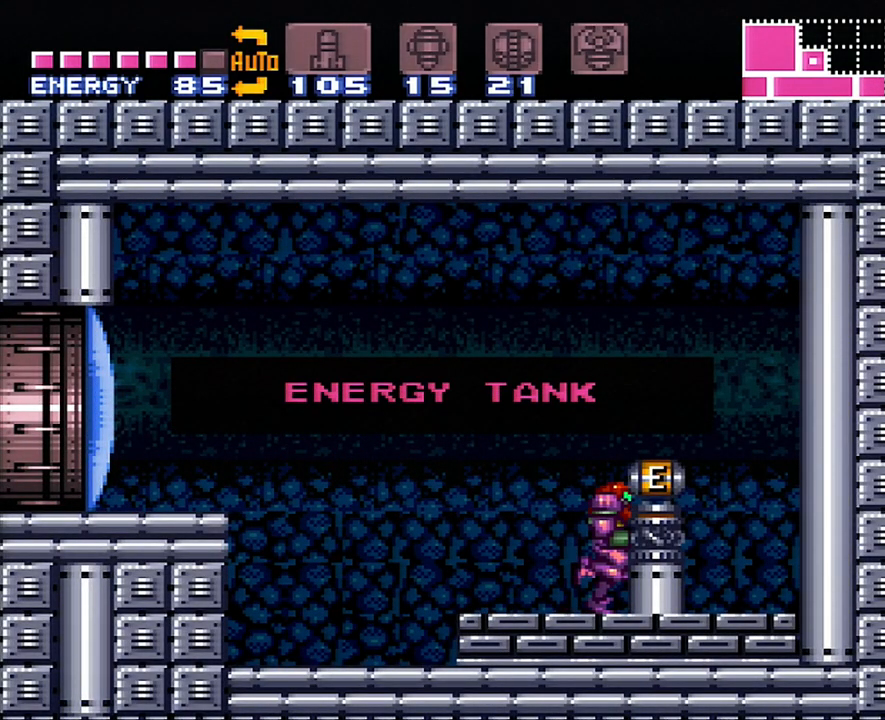
{"buttons": ["A", "DPAD_RIGHT"], "events": []}
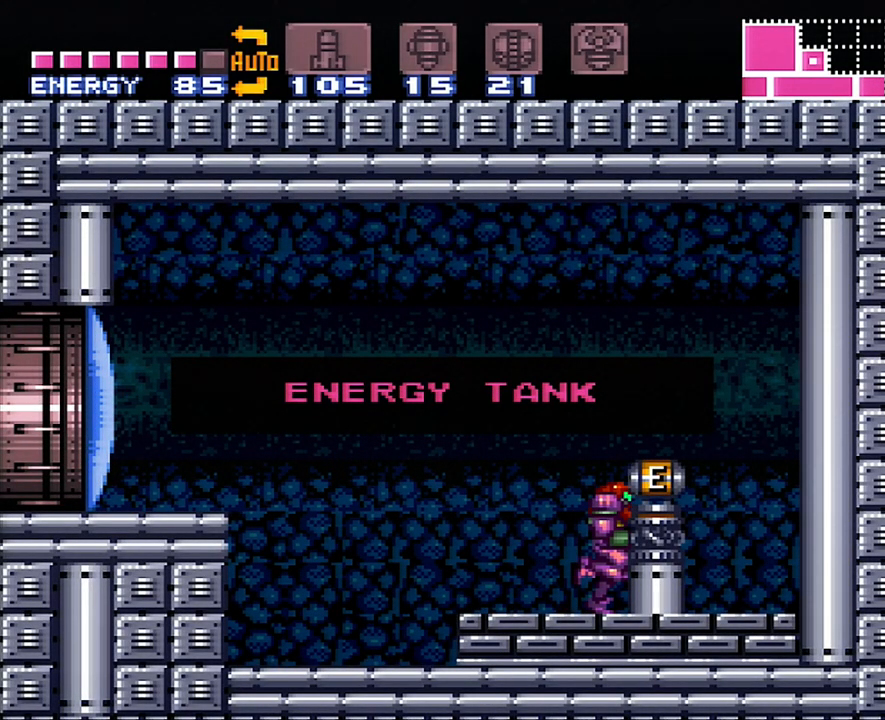
{"buttons": ["A", "DPAD_RIGHT"], "events": []}
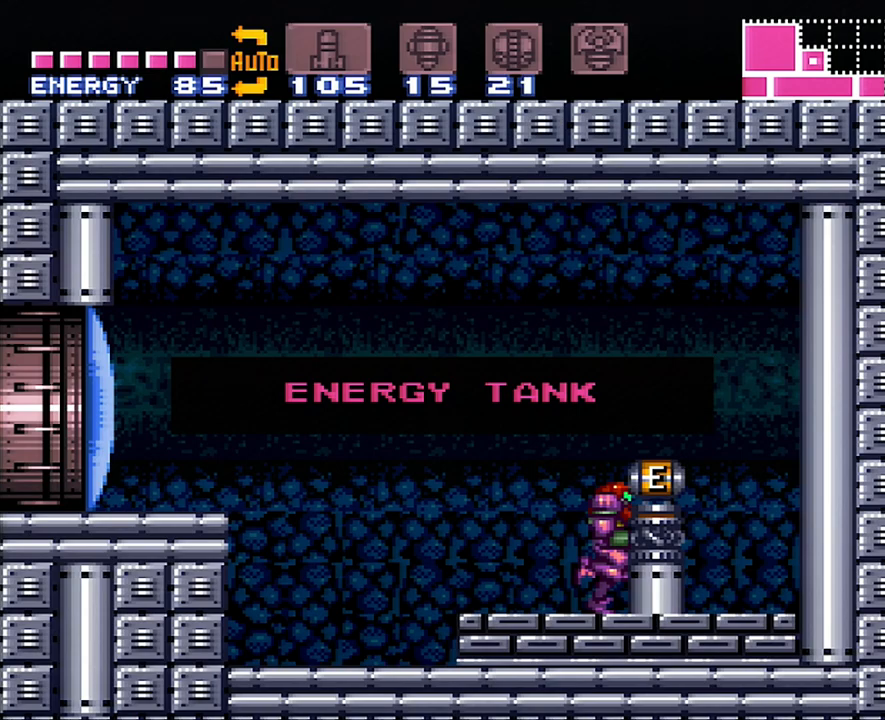
{"buttons": ["A", "DPAD_RIGHT"], "events": []}
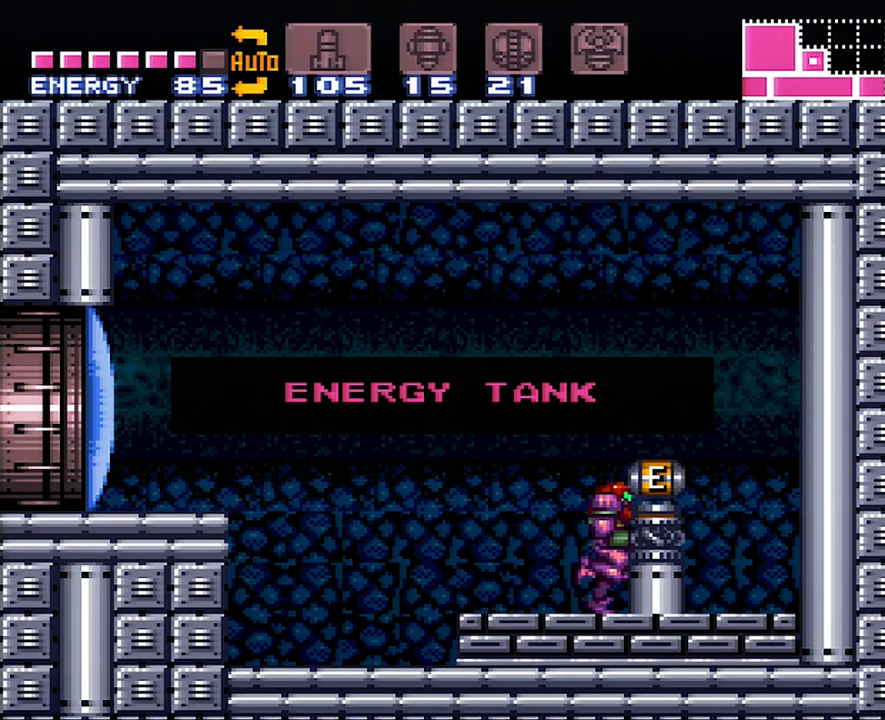
{"buttons": ["A", "DPAD_RIGHT"], "events": []}
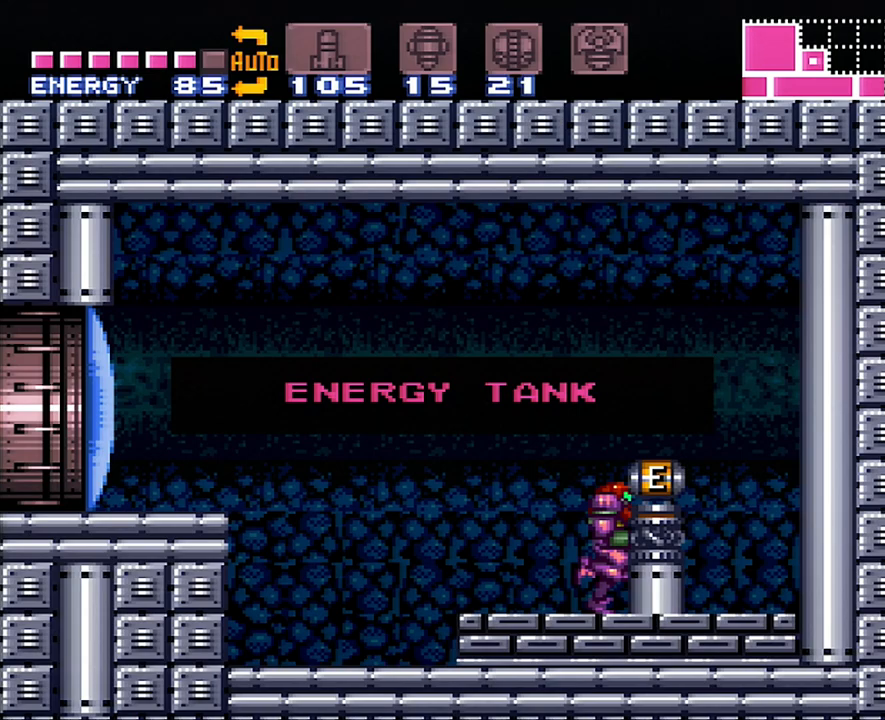
{"buttons": ["A", "DPAD_RIGHT"], "events": []}
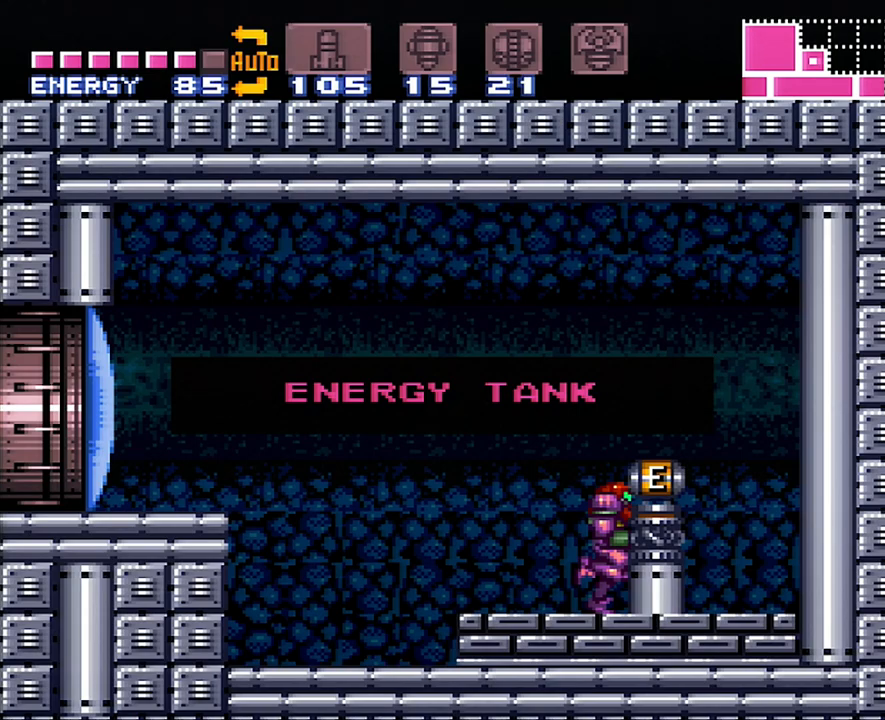
{"buttons": ["A", "DPAD_RIGHT"], "events": []}
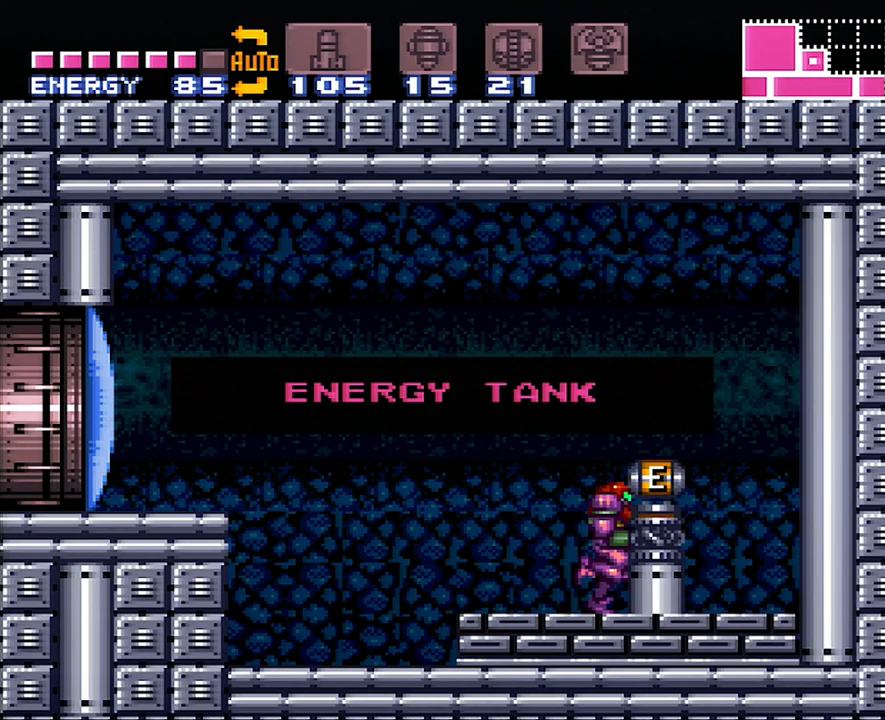
{"buttons": ["A", "DPAD_RIGHT"], "events": []}